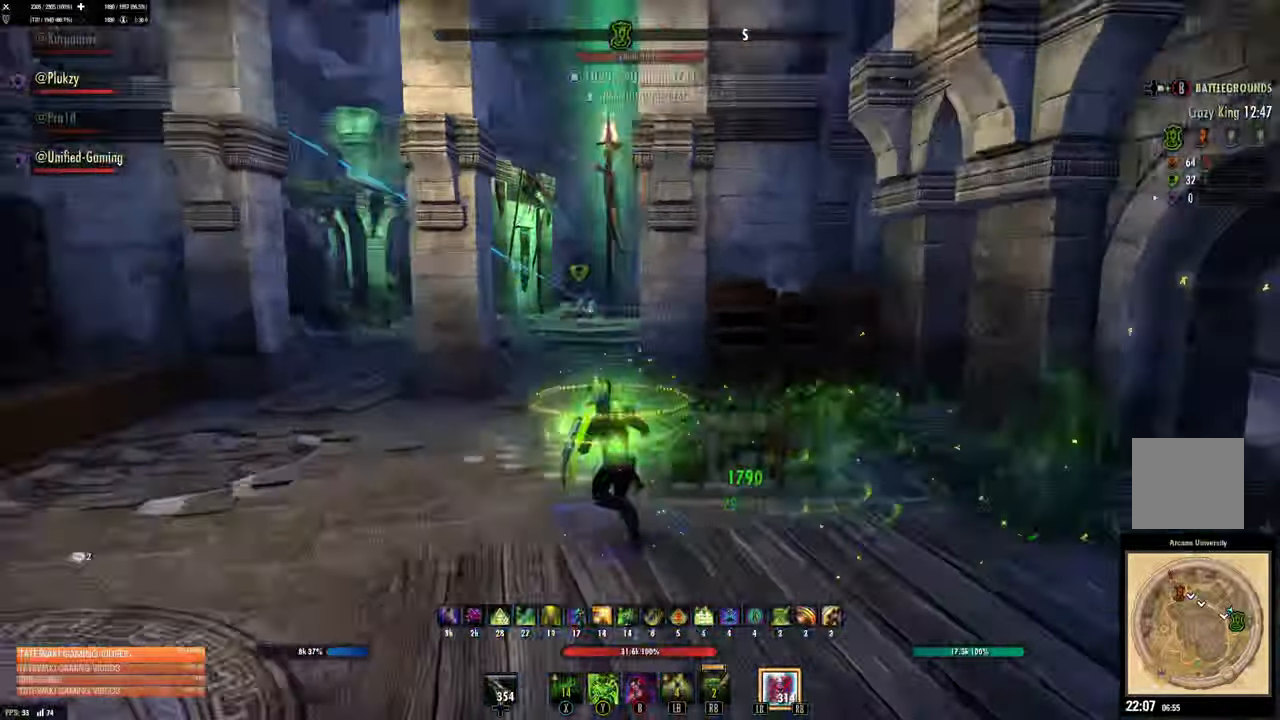
Gameplay with a controller (Xbox layout); each line is a JSON object with the inputs held at the frame after it (dt_ms = milliseconds from this image to that frame). "events" lists button and stick changes between this image and that frame as [ms after this image, input, new state], when the widget could be followed in between.
{"dt_ms": 1000, "buttons": ["R3"], "left_stick": "up", "right_stick": "center", "events": [[200, "right_stick", "center"], [216, "DPAD_LEFT", "down"], [316, "DPAD_LEFT", "up"], [516, "L3", "down"], [516, "left_stick", "up"], [650, "L3", "up"], [800, "R3", "down"]]}
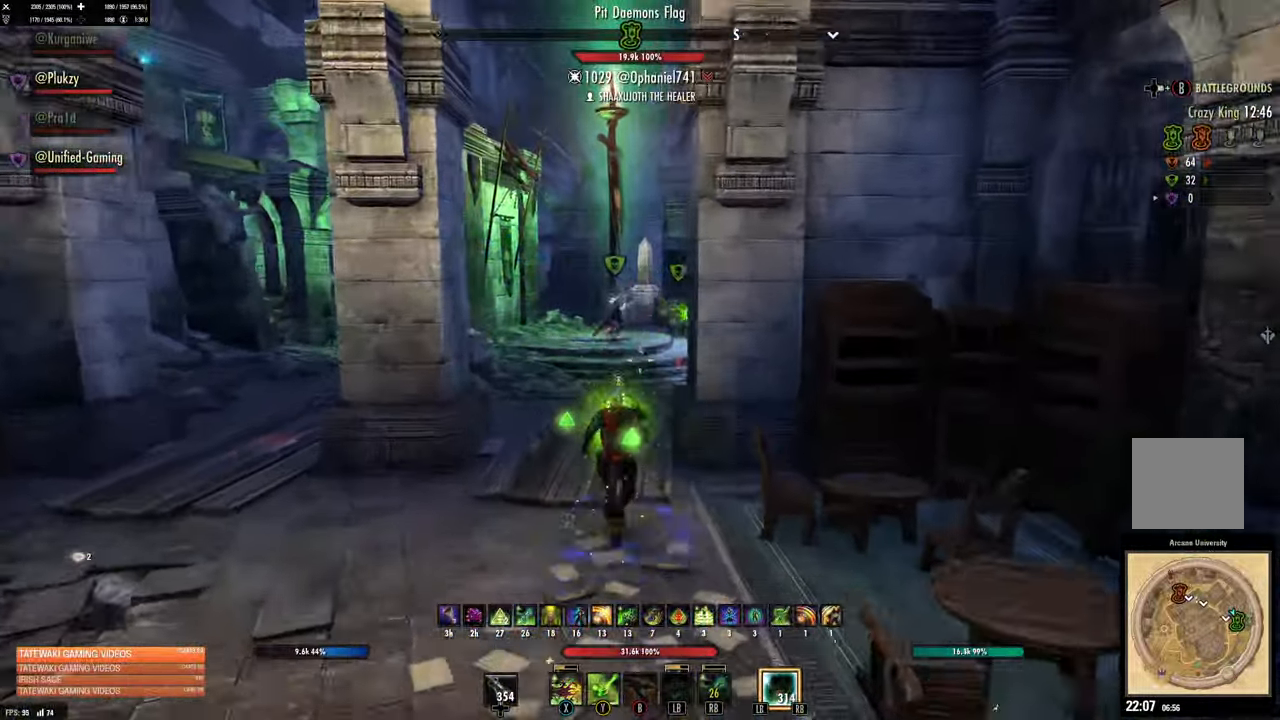
{"dt_ms": 1000, "buttons": [], "left_stick": "up", "right_stick": "center", "events": [[166, "R3", "up"], [166, "left_stick", "up-left"], [383, "R2", "down"], [516, "R2", "up"], [550, "X", "down"], [550, "left_stick", "up"], [633, "X", "up"], [716, "X", "down"], [800, "X", "up"], [866, "X", "down"], [966, "X", "up"]]}
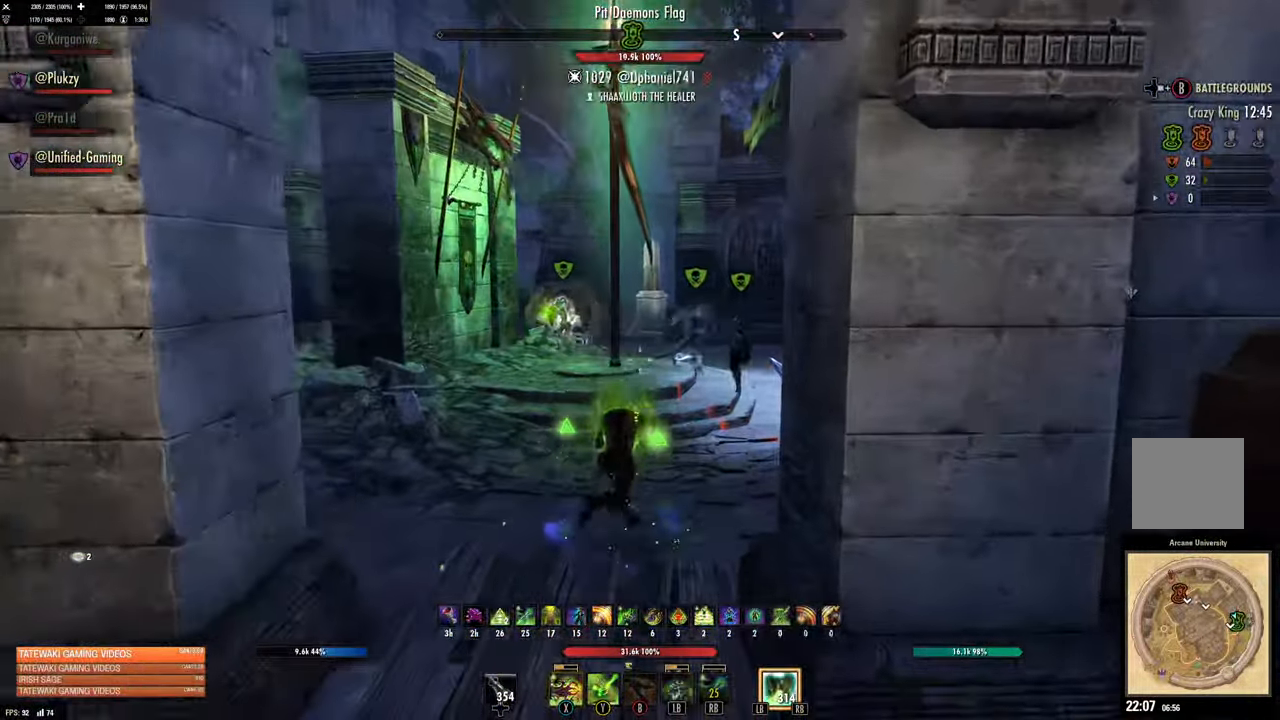
{"dt_ms": 500, "buttons": [], "left_stick": "up", "right_stick": "center", "events": [[150, "right_stick", "down-right"], [283, "right_stick", "center"], [366, "R2", "down"], [483, "R2", "up"]]}
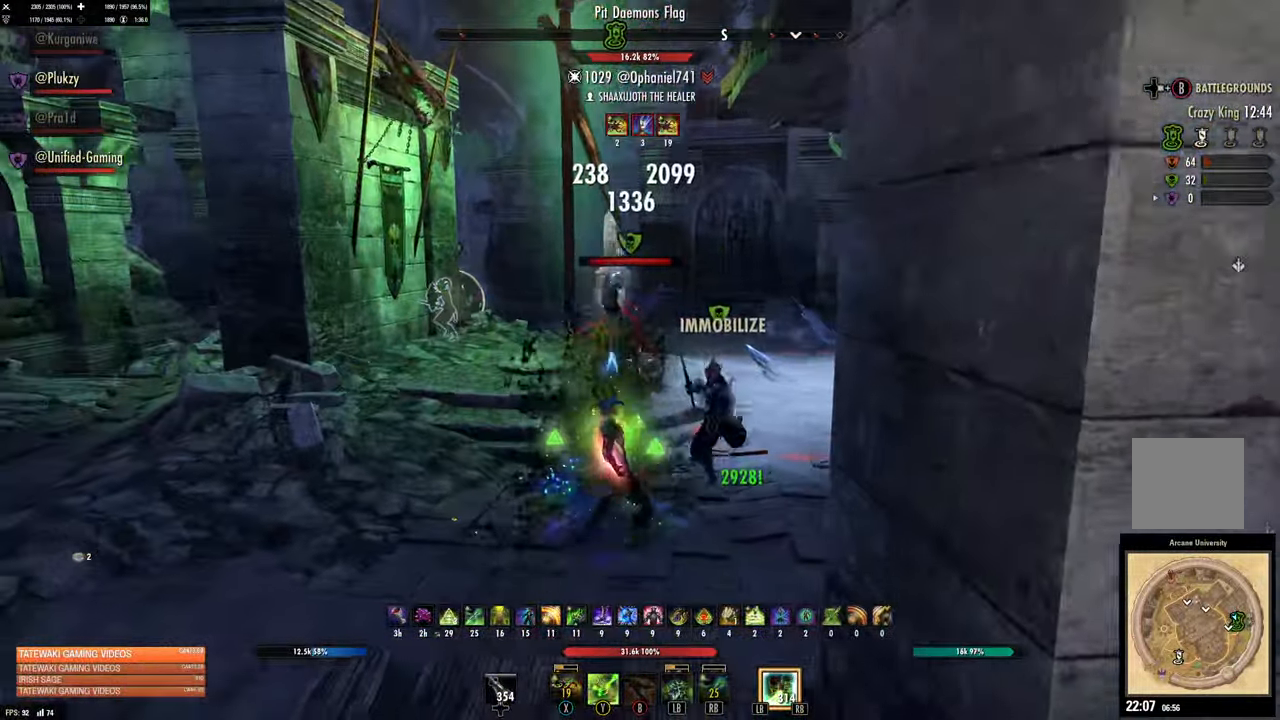
{"dt_ms": 500, "buttons": ["L2"], "left_stick": "up", "right_stick": "center", "events": [[200, "R1", "down"], [250, "L1", "down"], [317, "R1", "up"], [350, "L1", "up"], [467, "L2", "down"]]}